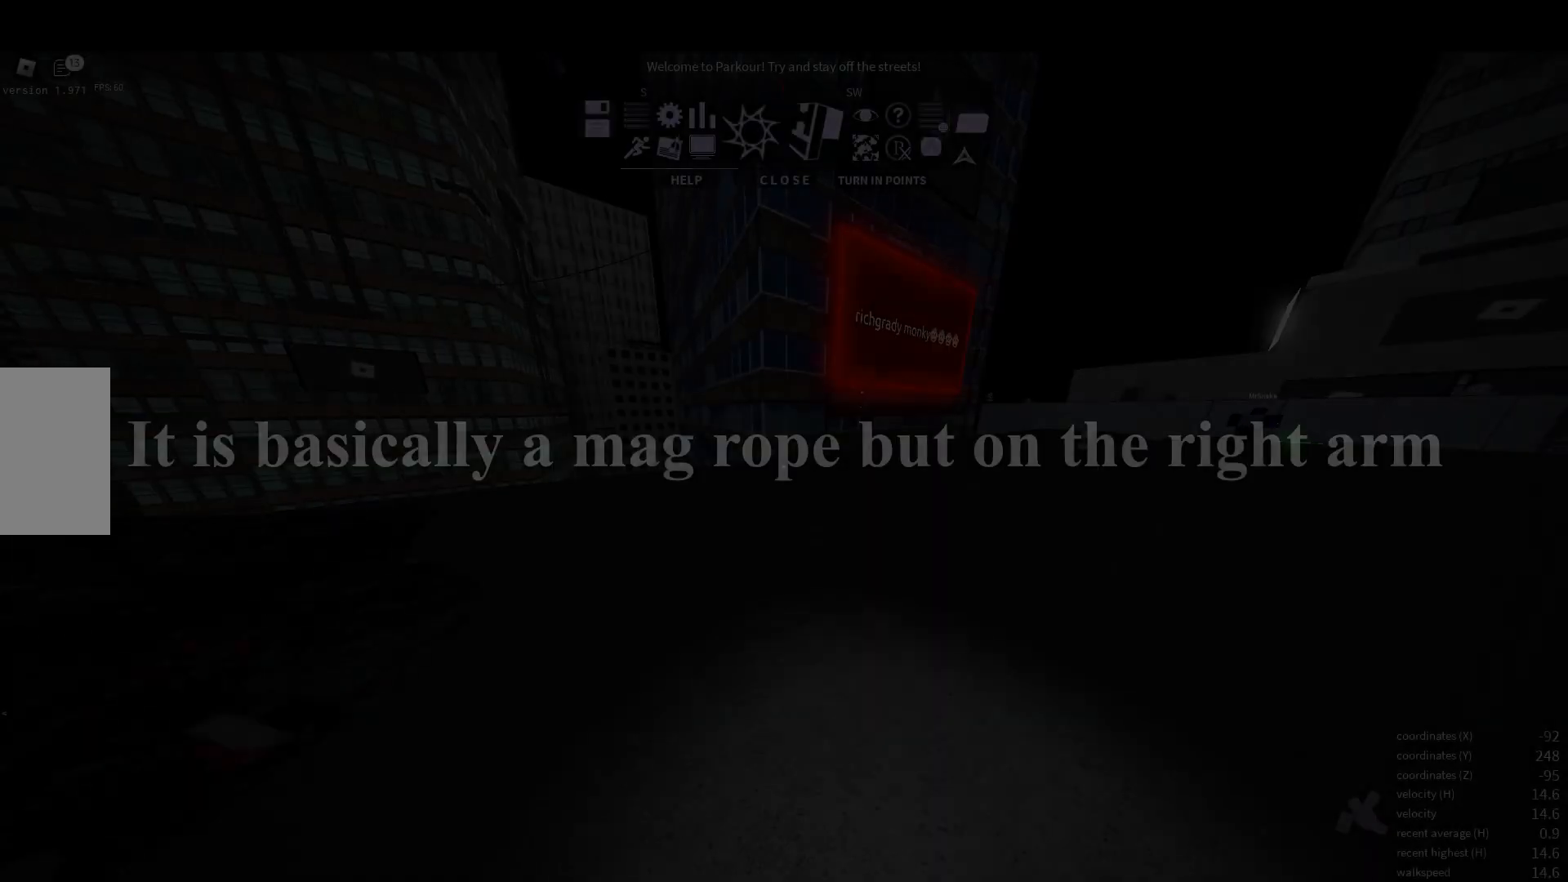
Gameplay with keyboard and mouse; each line is a JSON object with the keys and mouse buttons held at the frame after it. "events" lists presses ("down") and releases ("up") of "a", "d", "e", "s", "shift", "space", "w", "x" and "mouse_wheel" between this image and that frame as [ms after this image, input, new state], when the widget could be followed in between. "mouse_wheel" = the "wheel" button of the "mouse" list. No other keys are recorded. "wheel" means that the mouse wheel is clicked or scrolled. Mouse movement is not recorded.
{"keys": ["w"], "mouse": [], "events": [[283, "x", "down"], [367, "x", "up"]]}
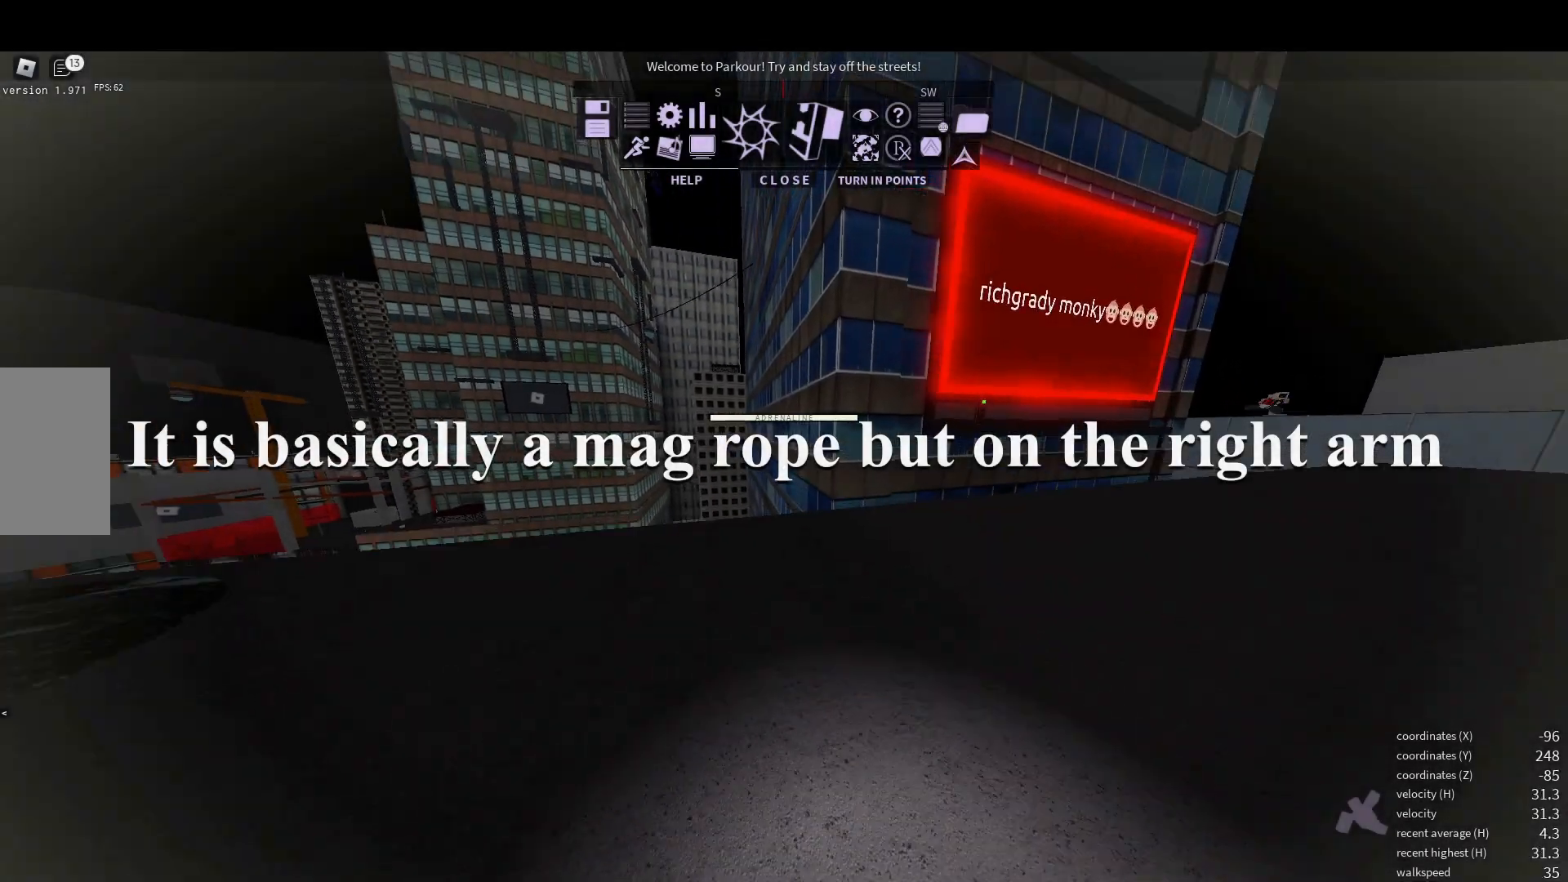
{"keys": ["space", "w"], "mouse": [], "events": [[383, "mouse_wheel", "down"], [450, "space", "down"], [483, "mouse_wheel", "up"]]}
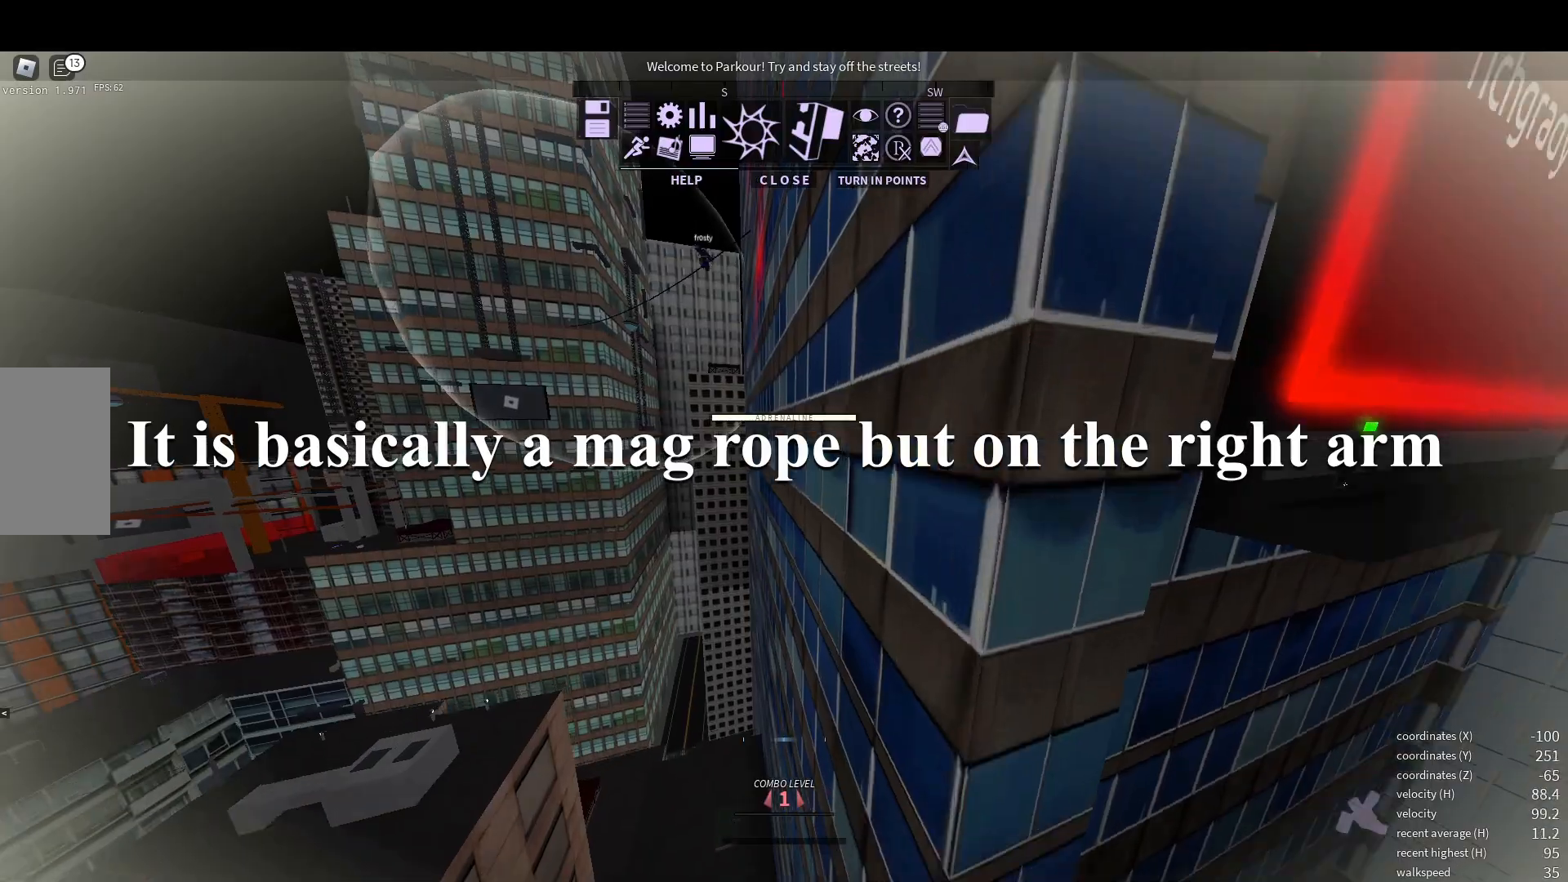
{"keys": ["e", "space", "w"], "mouse": [], "events": [[17, "space", "up"], [400, "e", "down"], [417, "space", "down"]]}
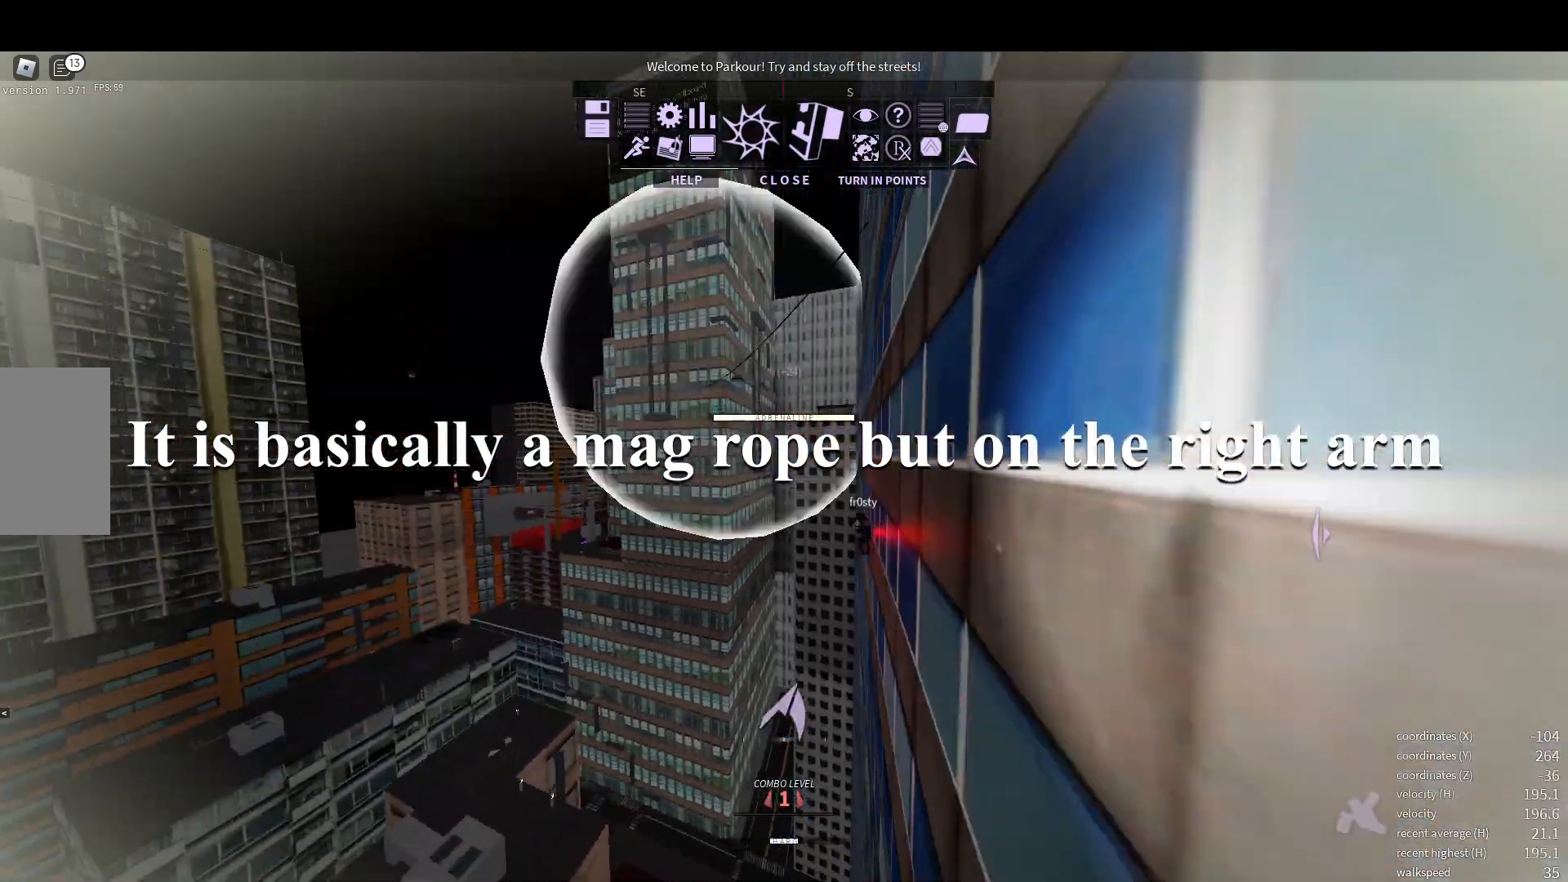
{"keys": ["w"], "mouse": [], "events": [[17, "e", "up"], [33, "space", "up"], [117, "a", "down"], [250, "a", "up"]]}
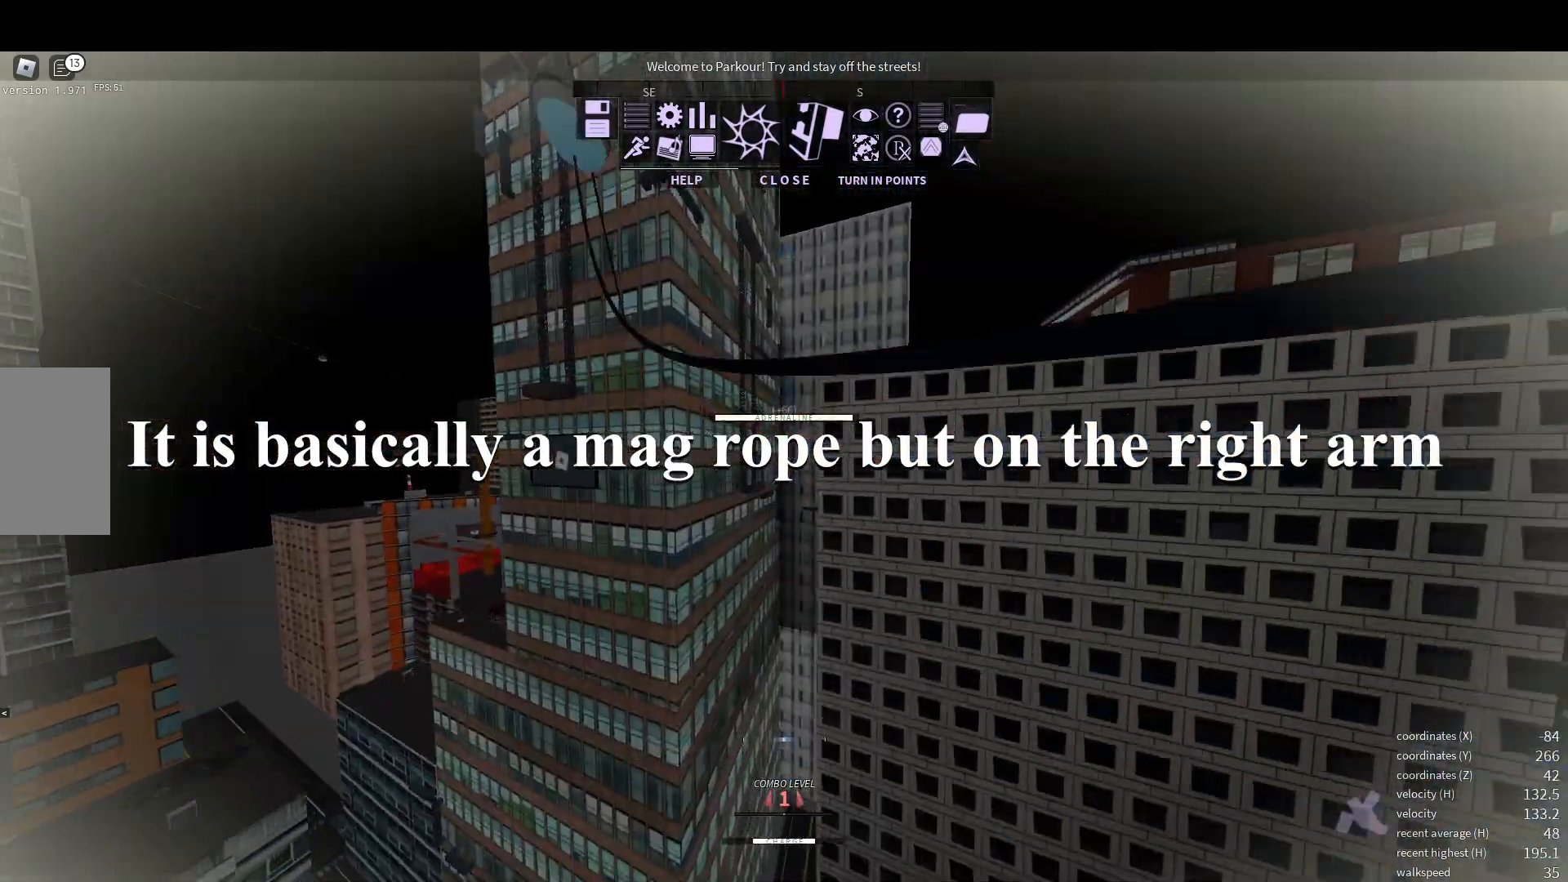
{"keys": ["w"], "mouse": [], "events": []}
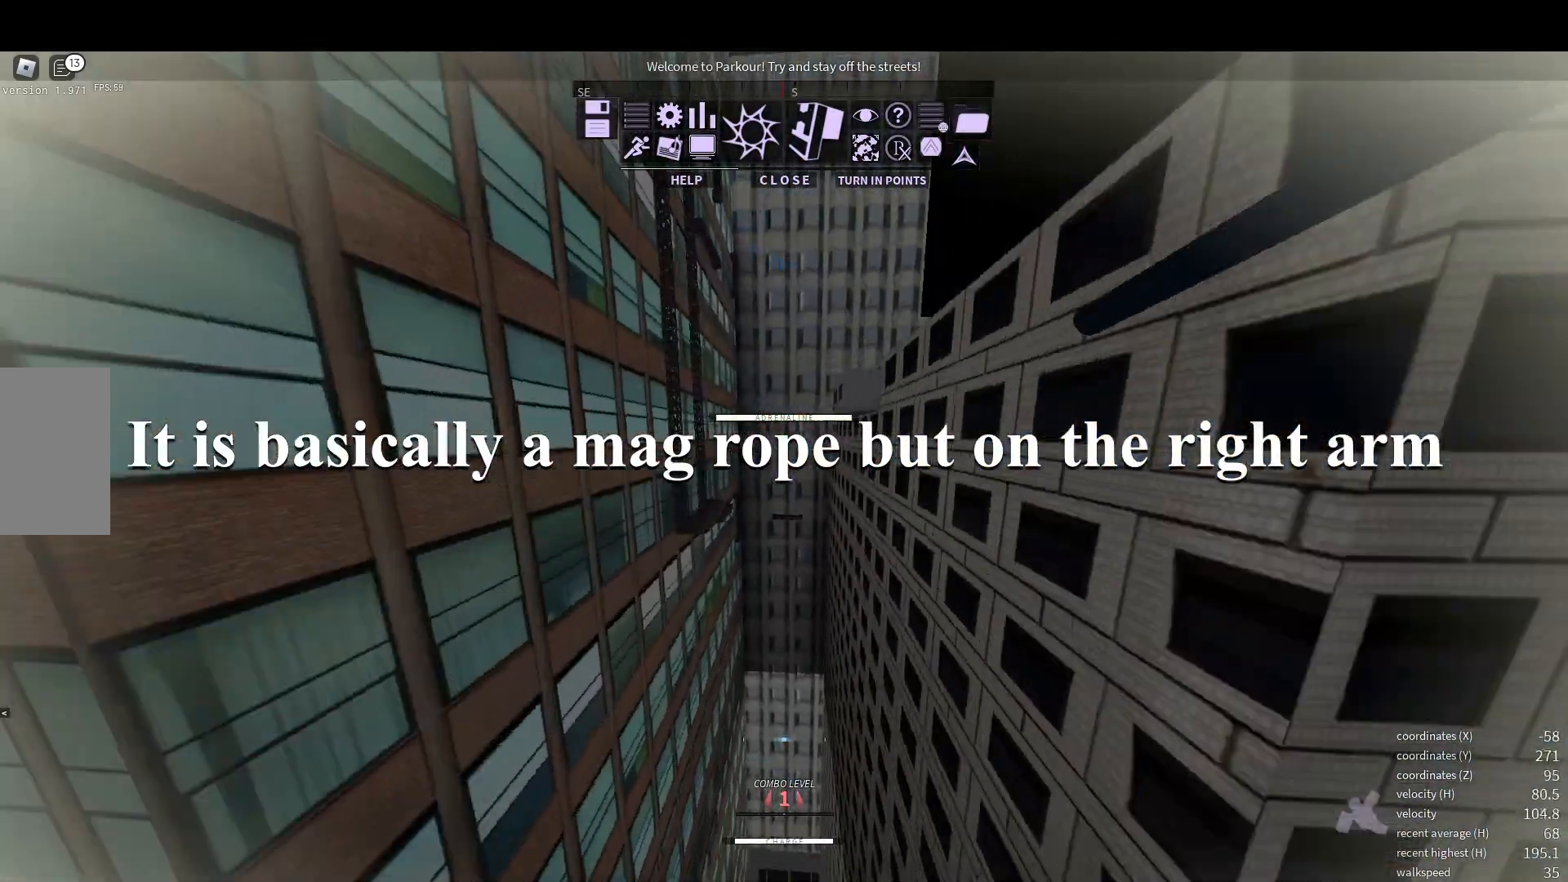
{"keys": ["space", "w"], "mouse": [], "events": [[417, "space", "down"]]}
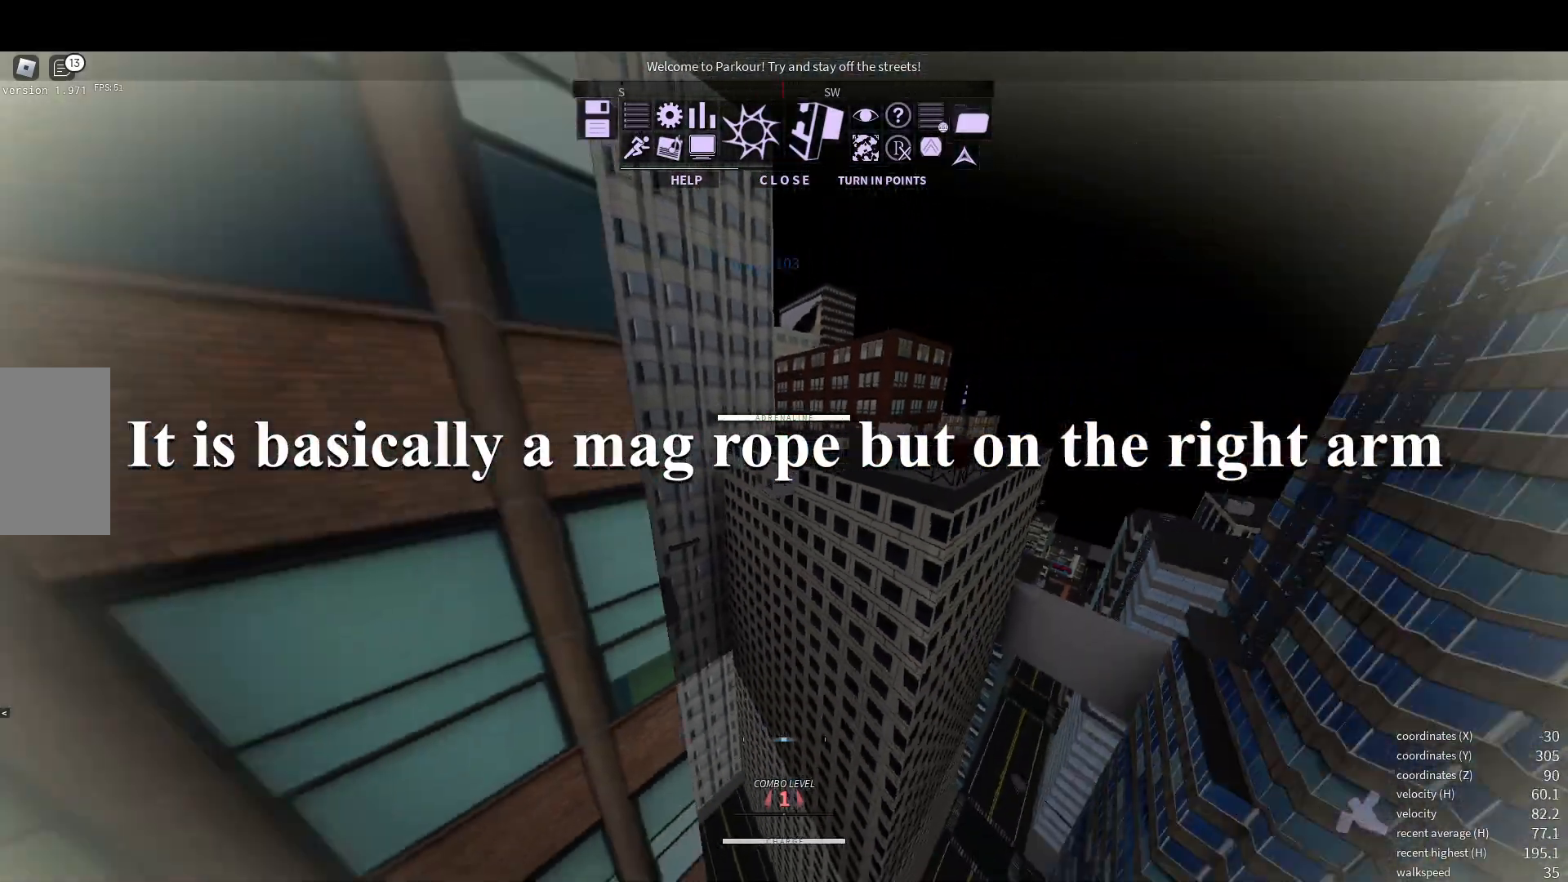
{"keys": ["w"], "mouse": [], "events": [[67, "space", "up"]]}
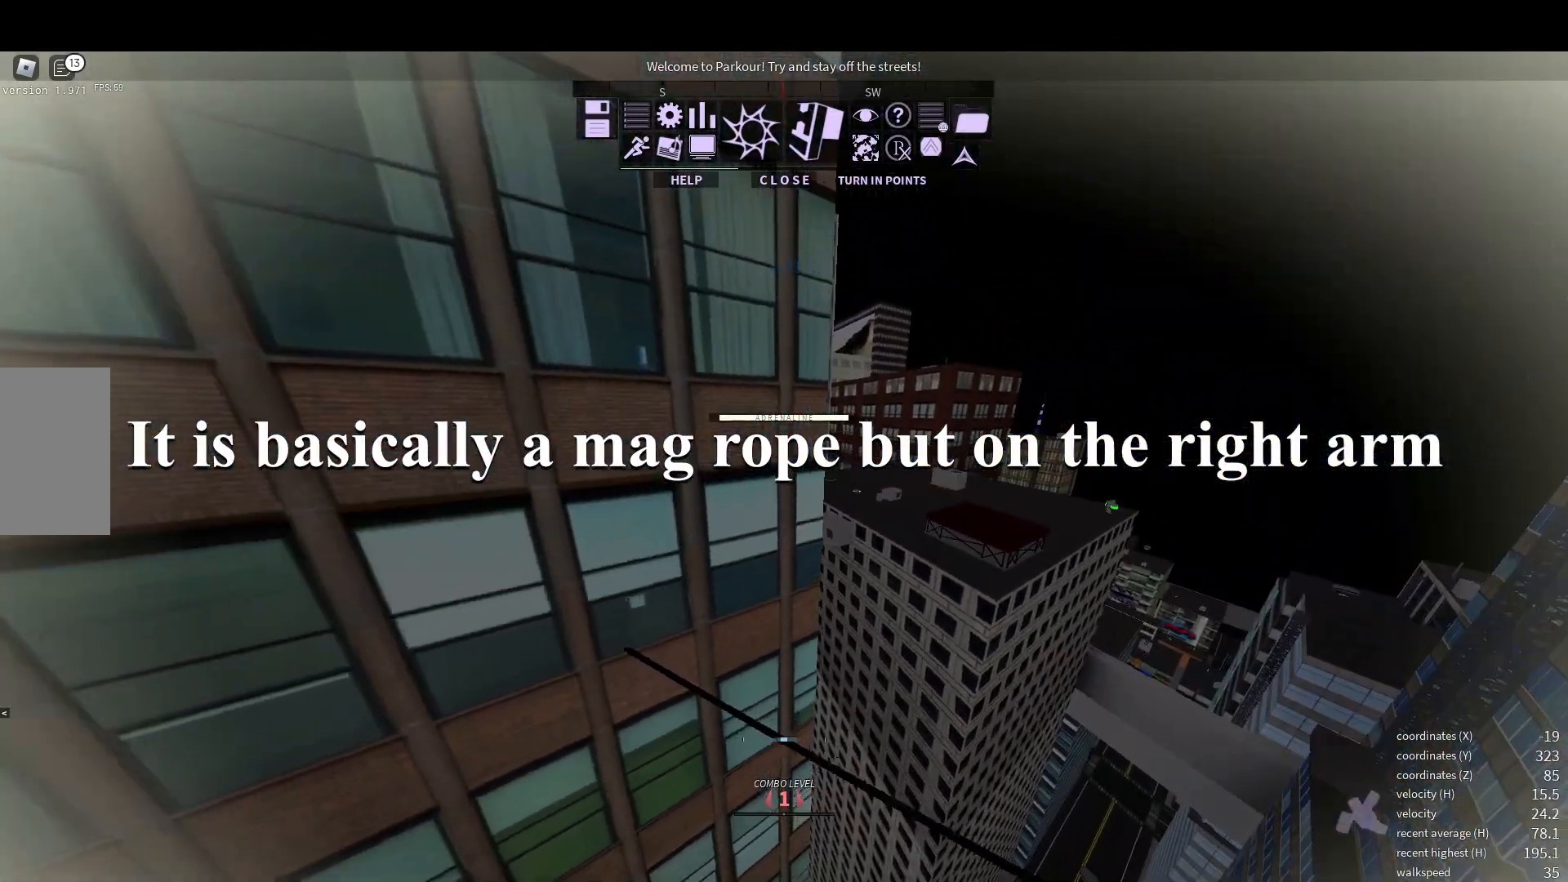
{"keys": ["w"], "mouse": [], "events": [[67, "a", "down"], [117, "a", "up"]]}
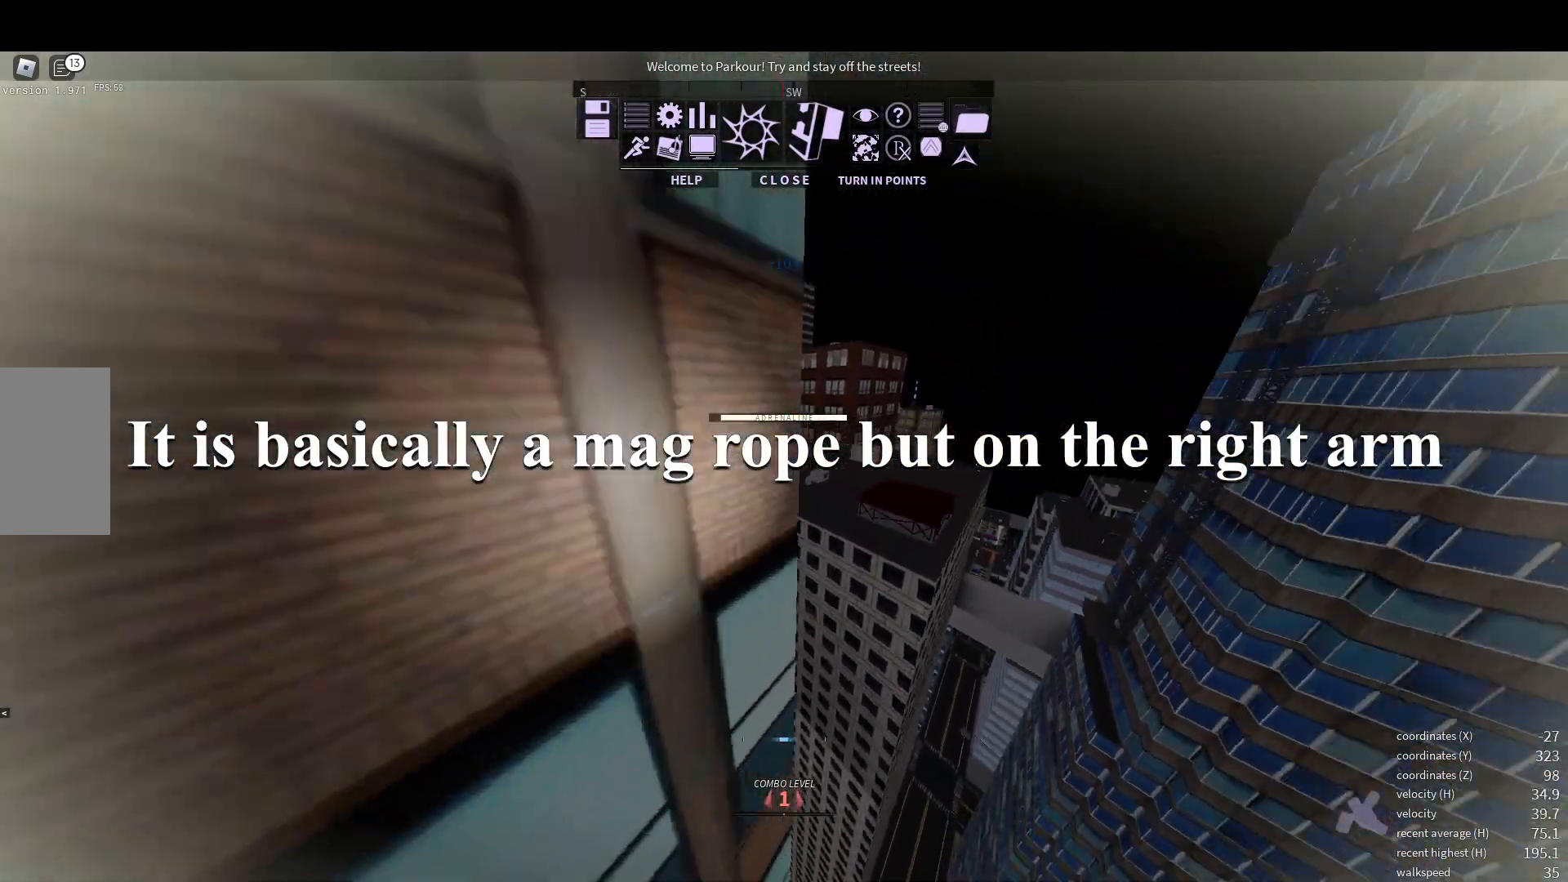
{"keys": ["a", "w"], "mouse": [], "events": [[50, "a", "down"], [50, "shift", "down"], [100, "mouse_wheel", "down"], [133, "space", "down"], [217, "mouse_wheel", "up"], [250, "shift", "up"], [250, "space", "up"]]}
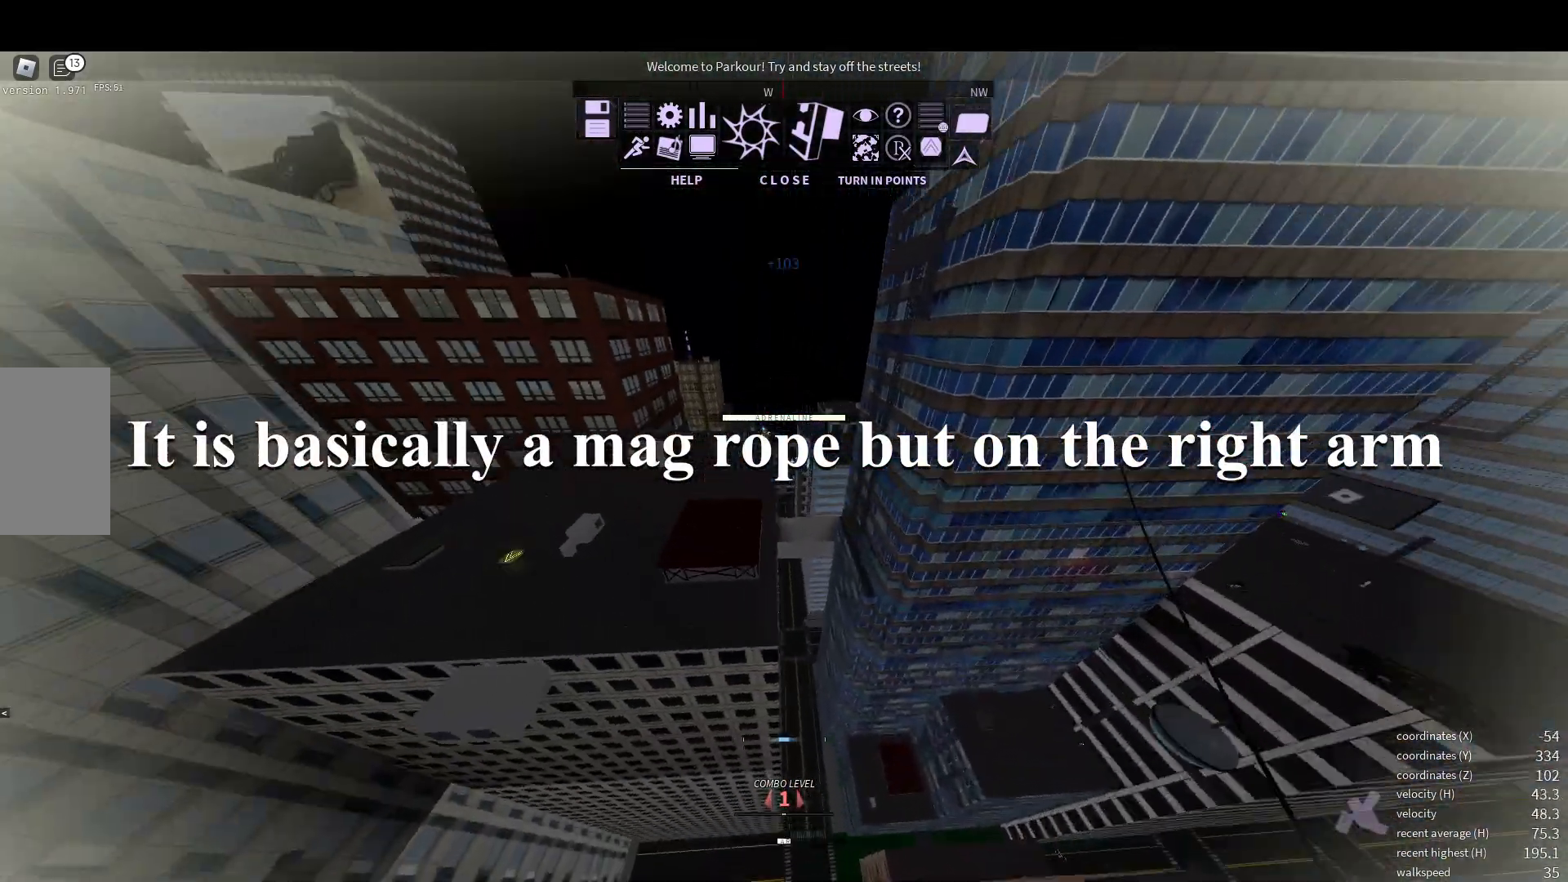
{"keys": ["w"], "mouse": [], "events": [[117, "a", "up"]]}
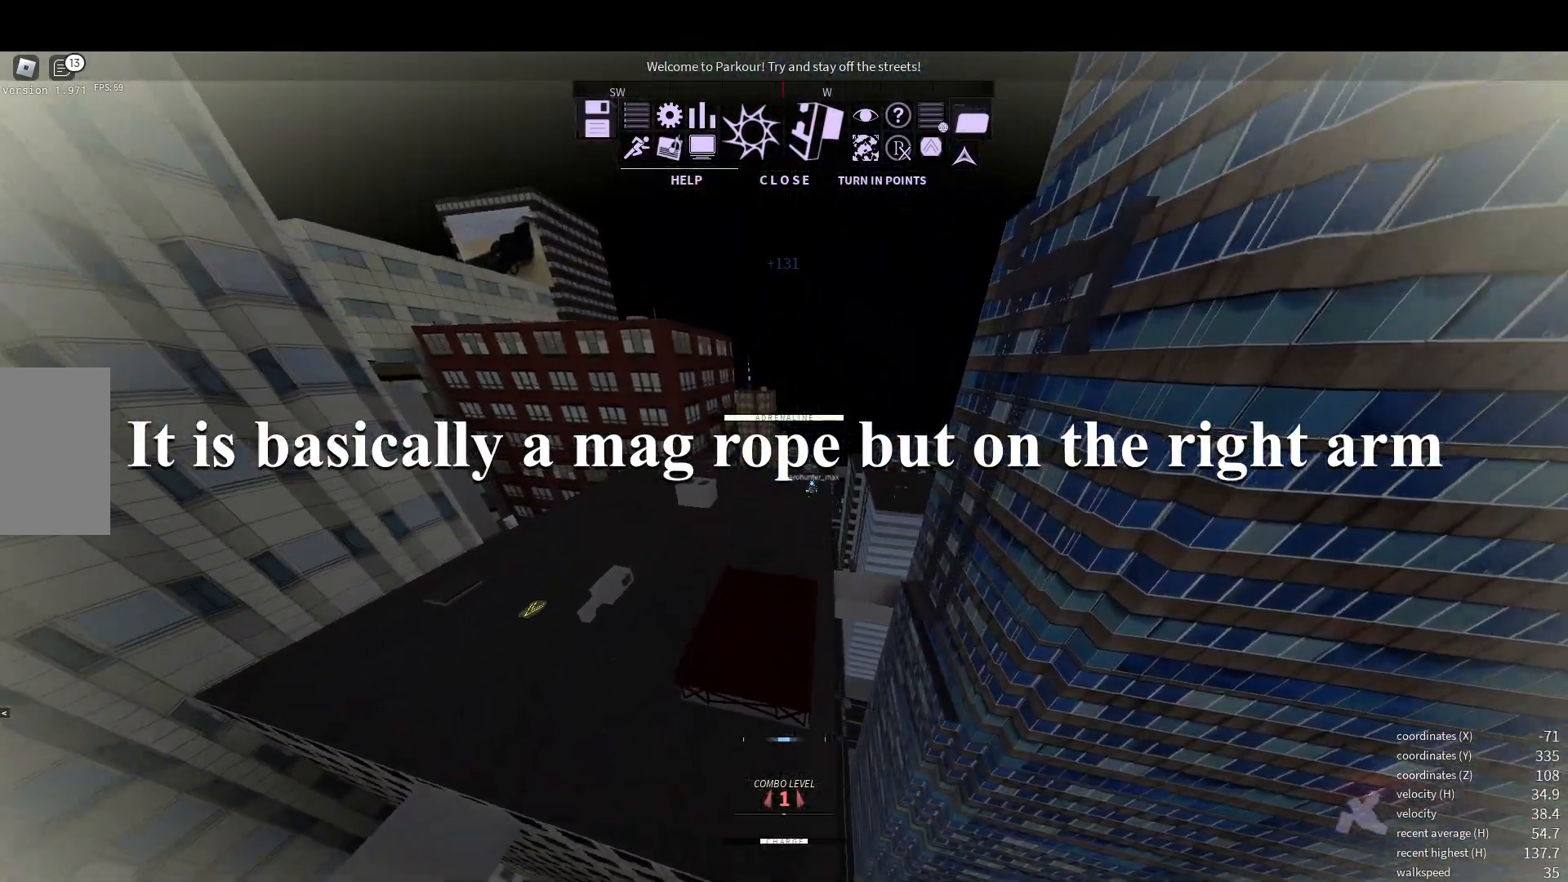
{"keys": ["w"], "mouse": [], "events": []}
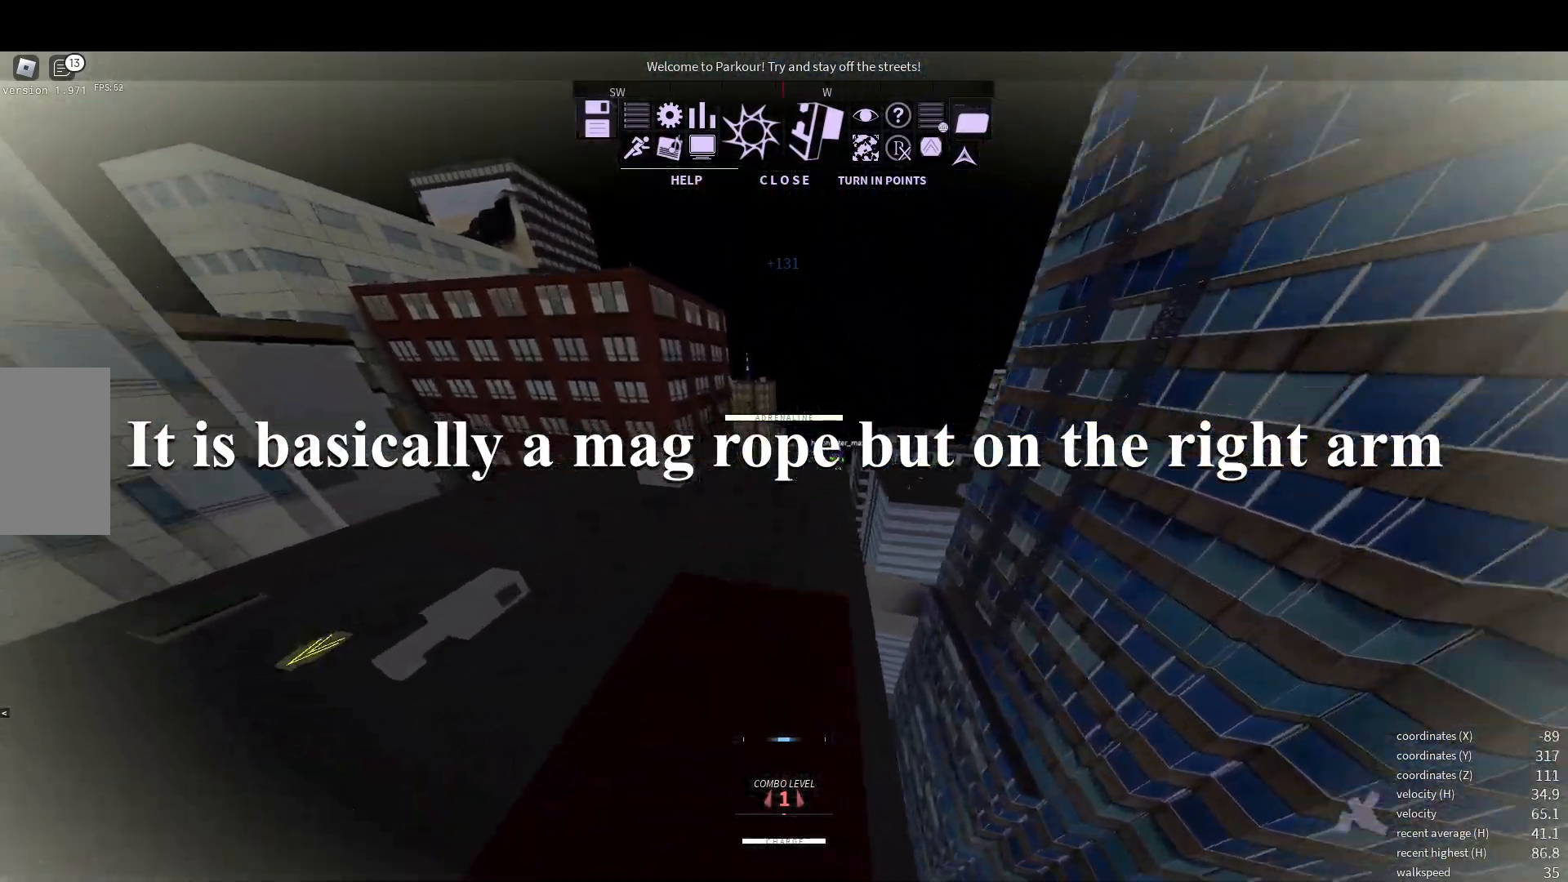
{"keys": ["w"], "mouse": [], "events": [[267, "shift", "down"], [467, "shift", "up"]]}
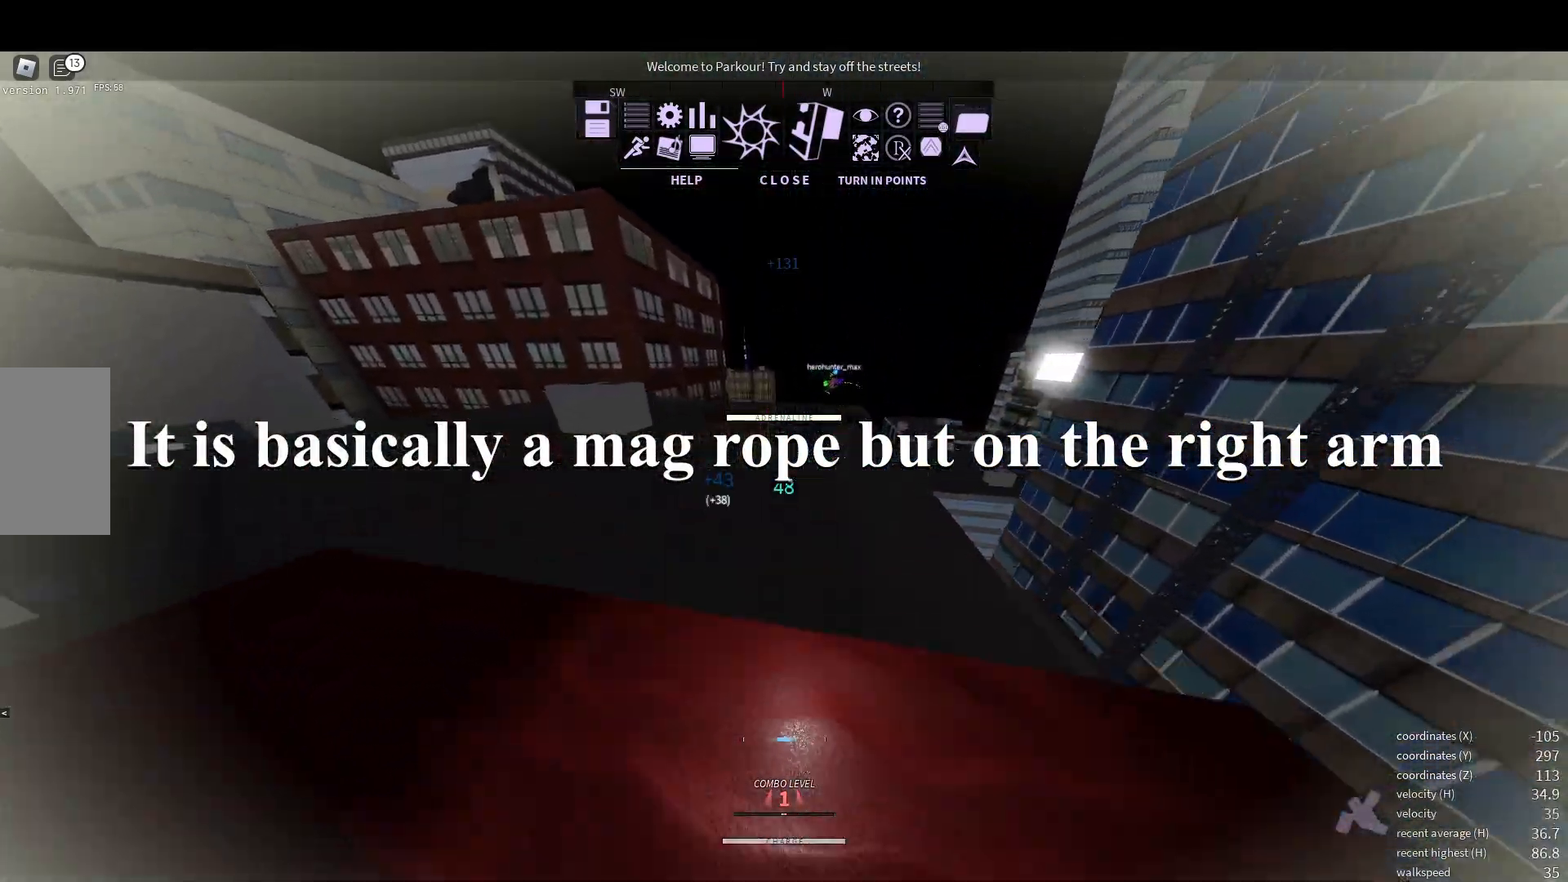
{"keys": ["d", "w"], "mouse": [], "events": [[167, "shift", "down"], [283, "shift", "up"], [367, "d", "down"]]}
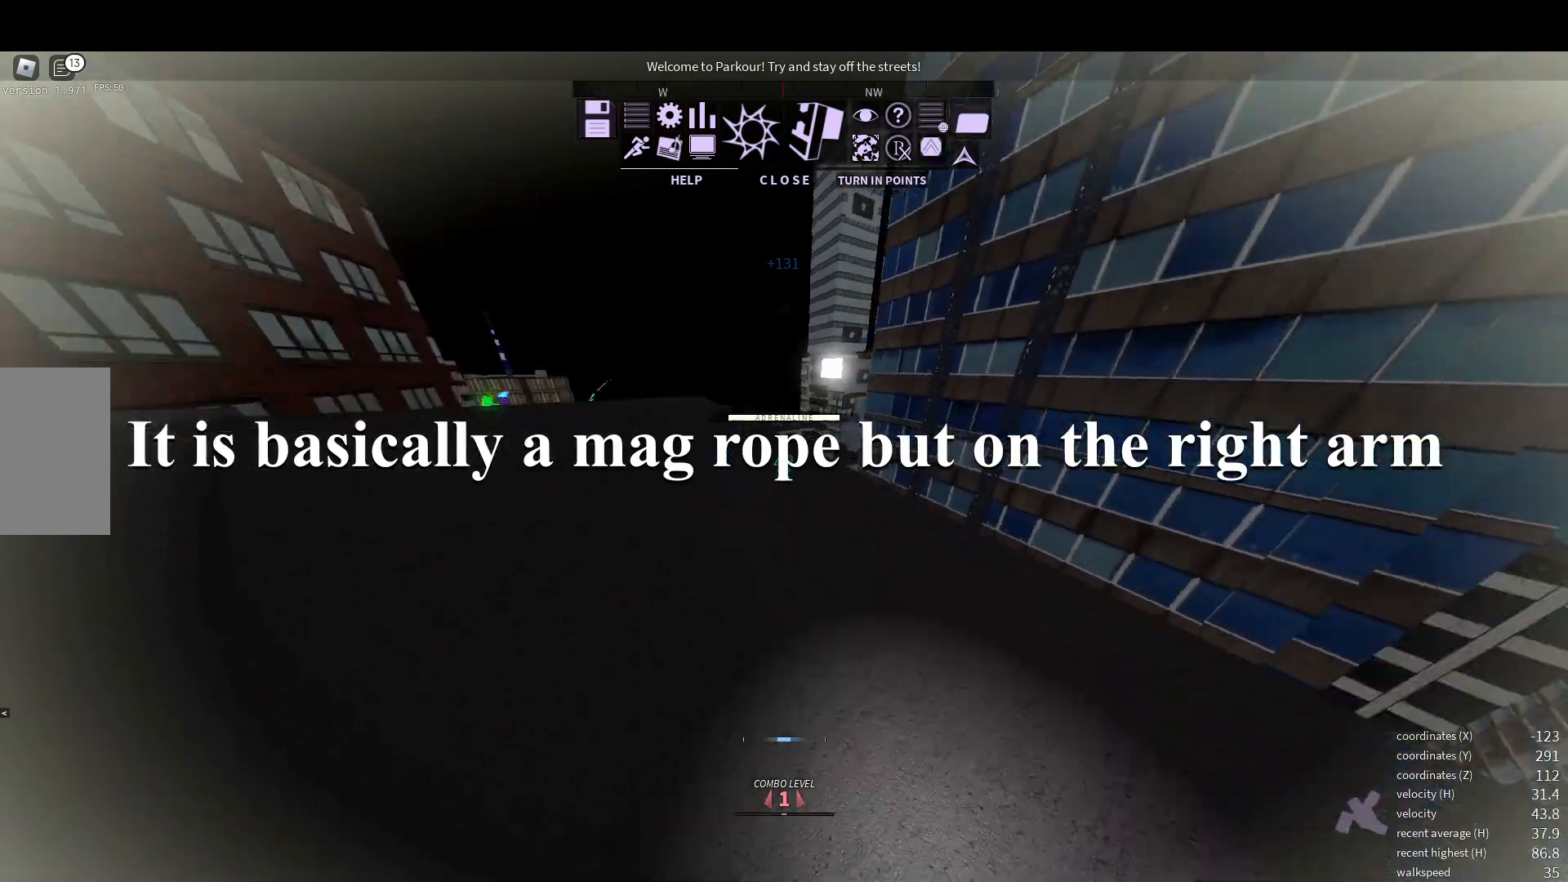
{"keys": ["w"], "mouse": [], "events": [[83, "d", "up"], [283, "shift", "down"], [417, "shift", "up"]]}
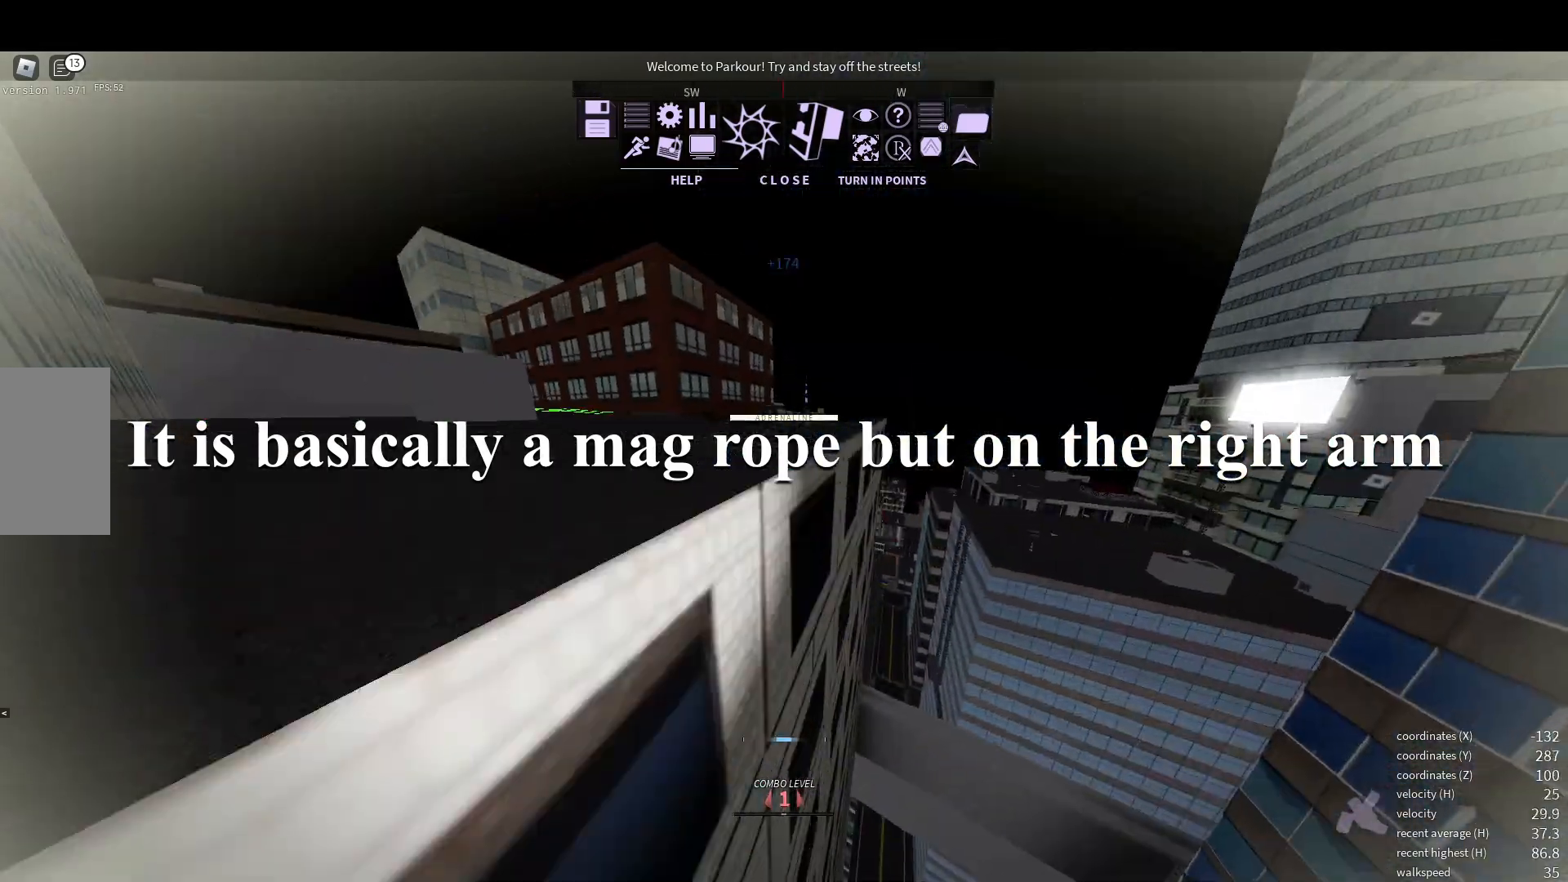
{"keys": ["w"], "mouse": [], "events": [[83, "e", "down"], [150, "space", "down"], [200, "space", "up"], [267, "e", "up"], [267, "space", "down"], [367, "space", "up"]]}
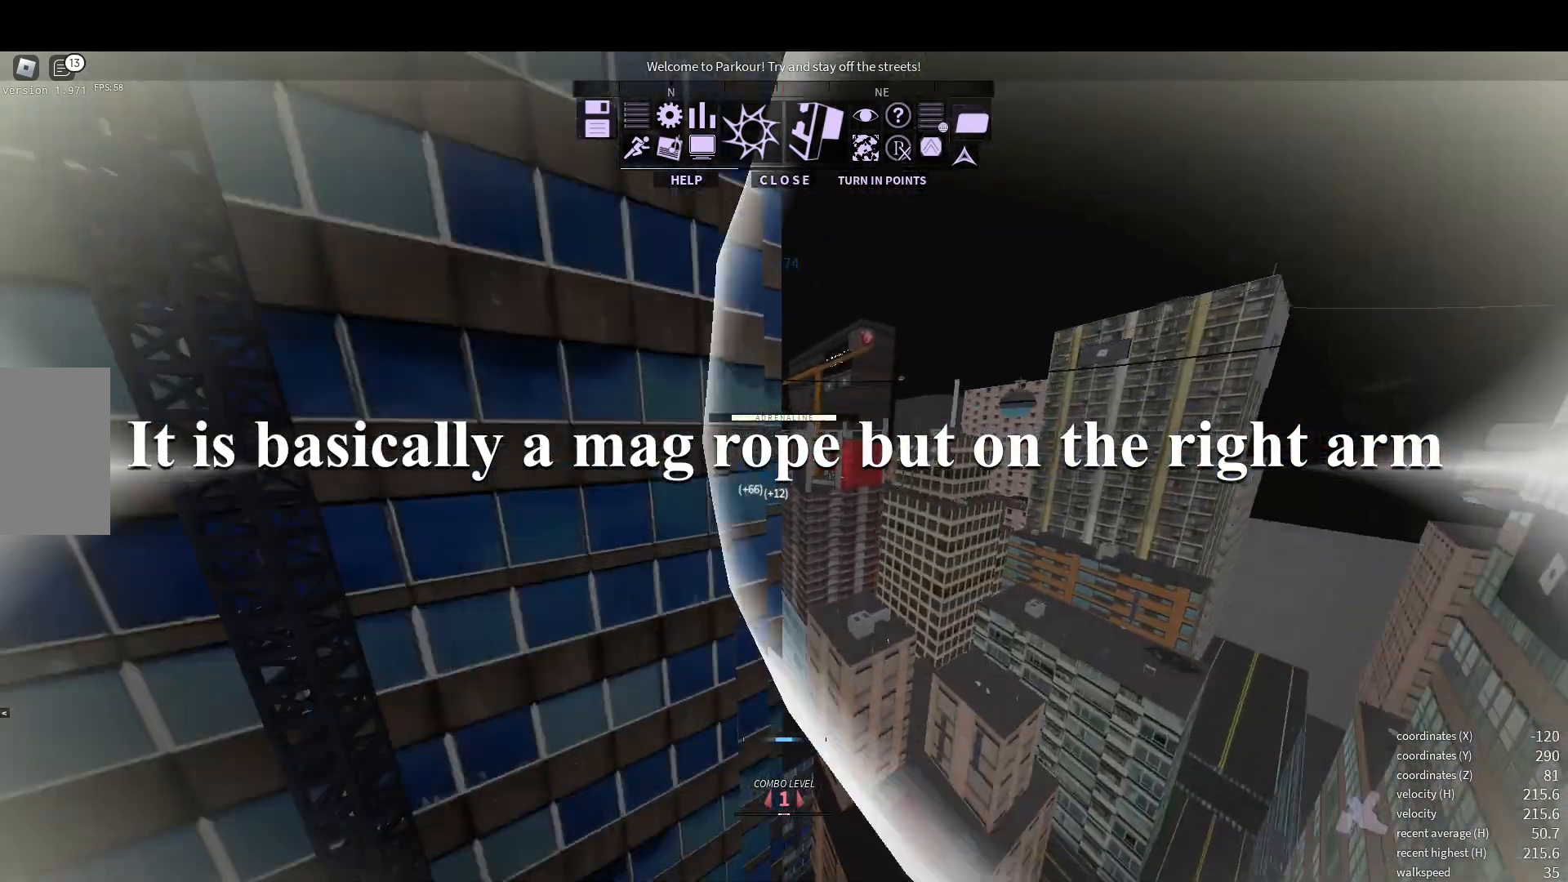
{"keys": ["w"], "mouse": [], "events": []}
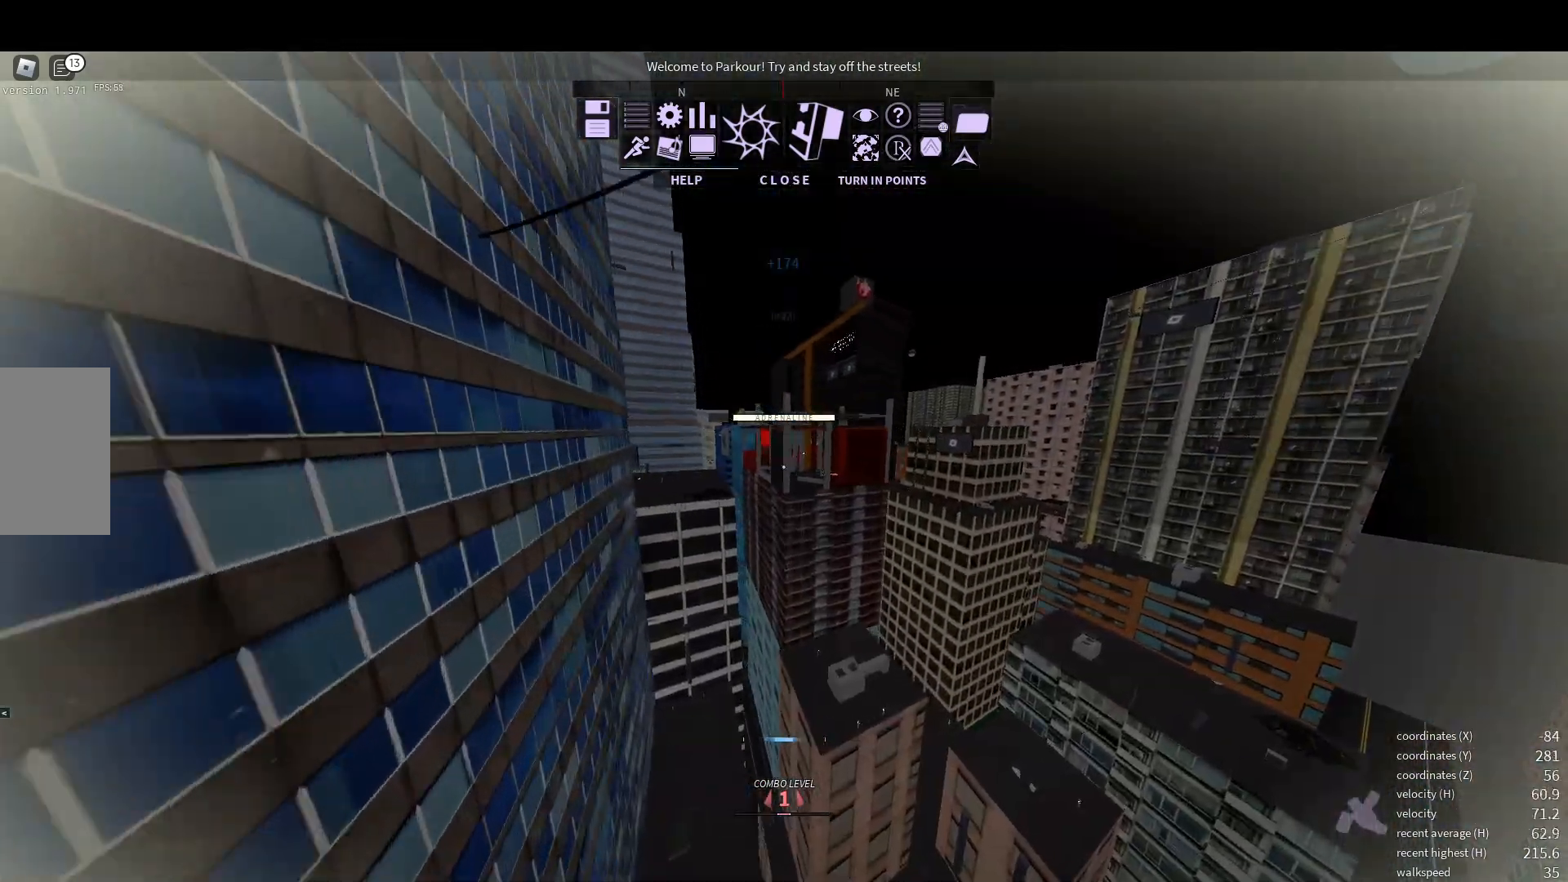
{"keys": ["w"], "mouse": [], "events": []}
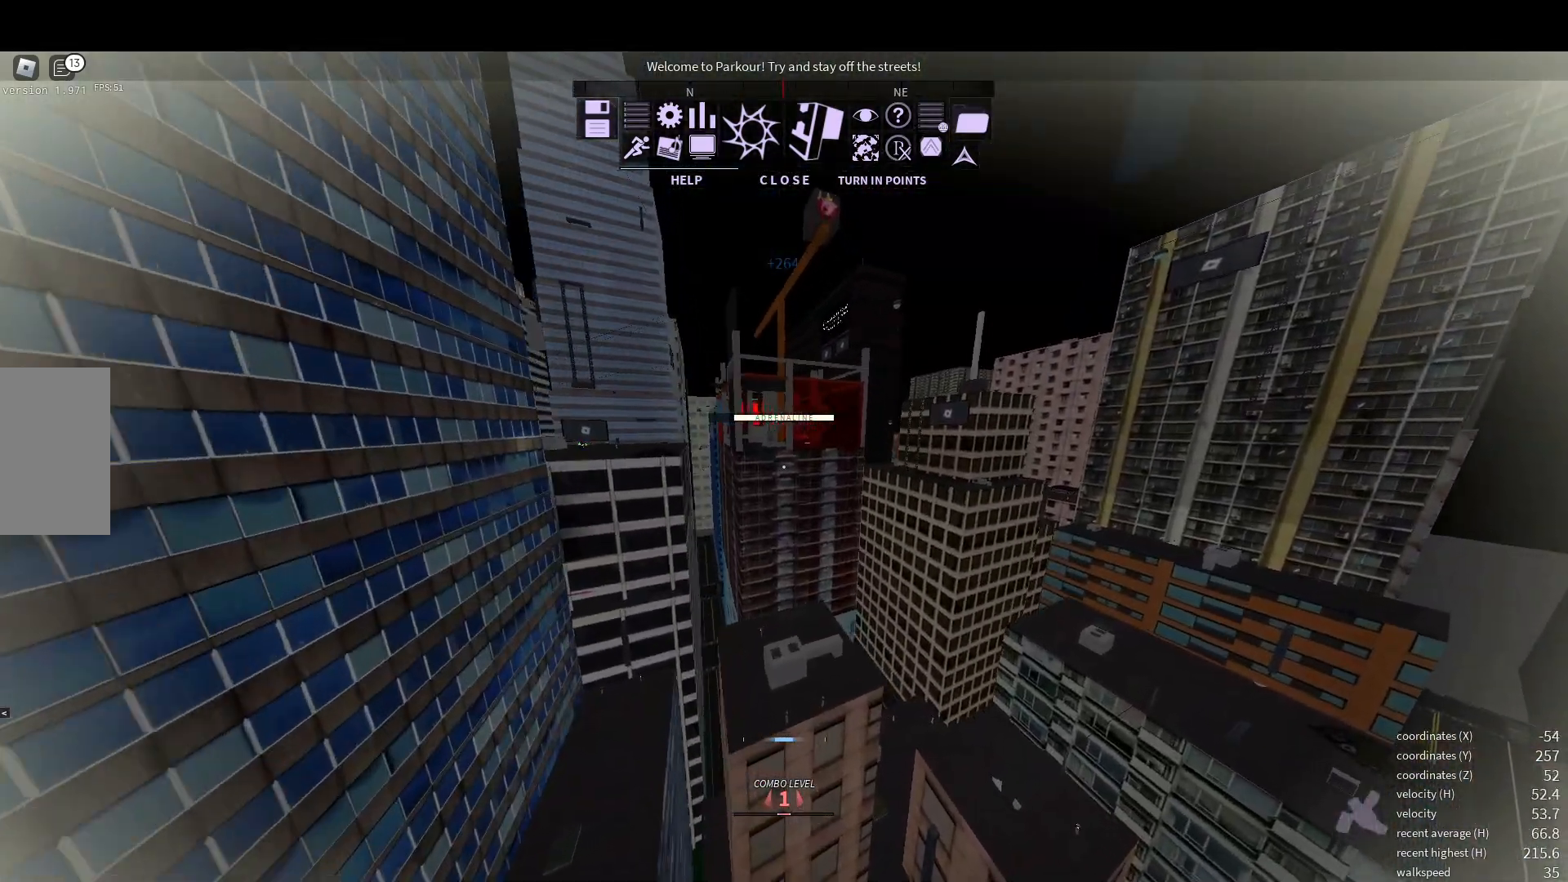
{"keys": ["w"], "mouse": [], "events": []}
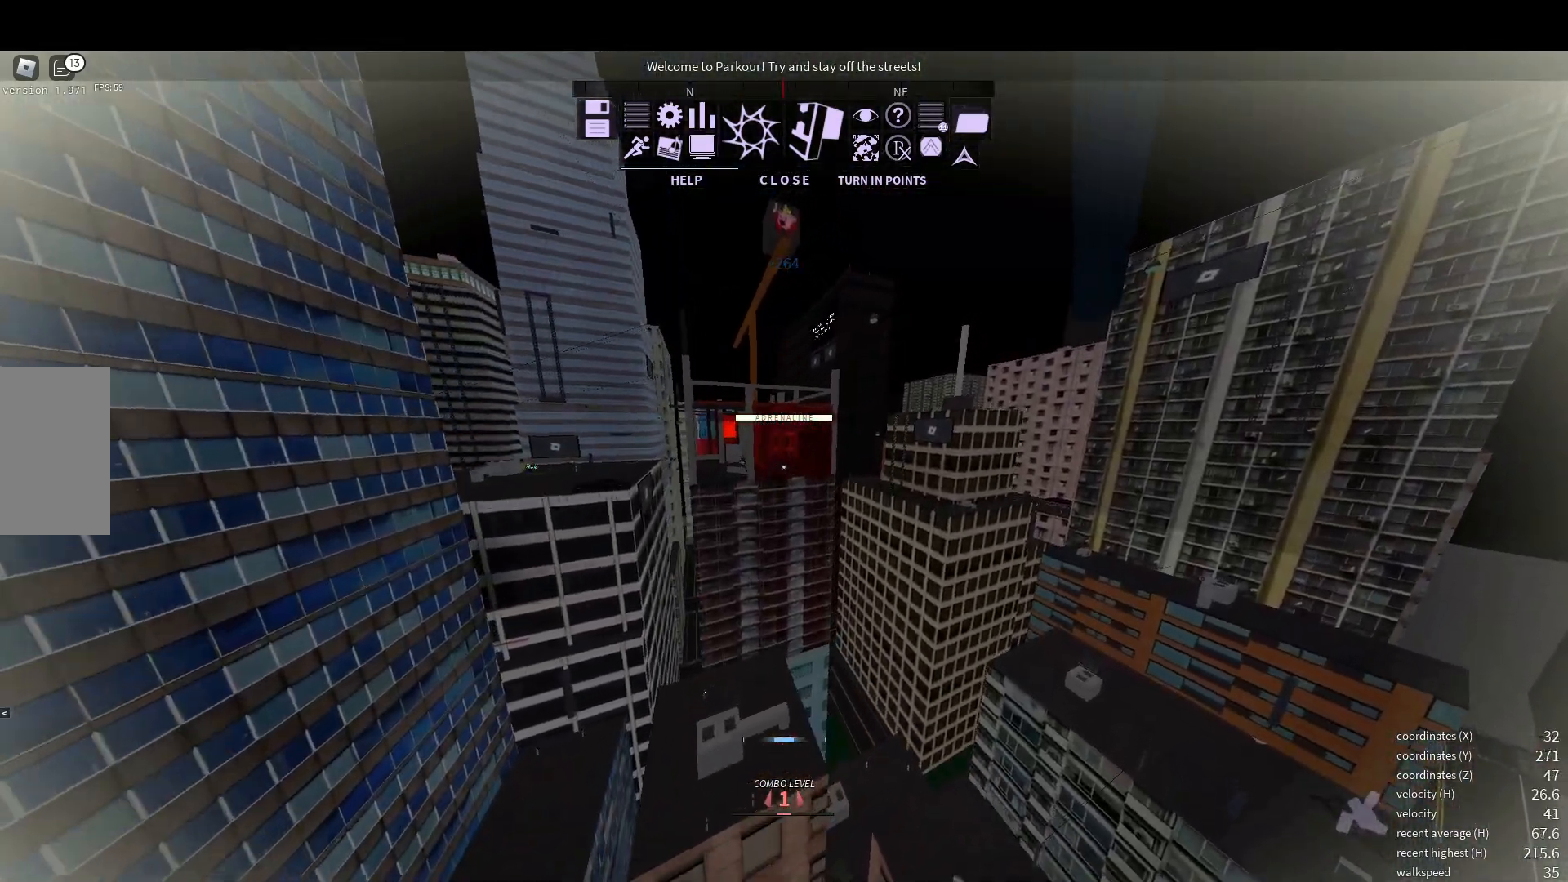
{"keys": ["w"], "mouse": [], "events": []}
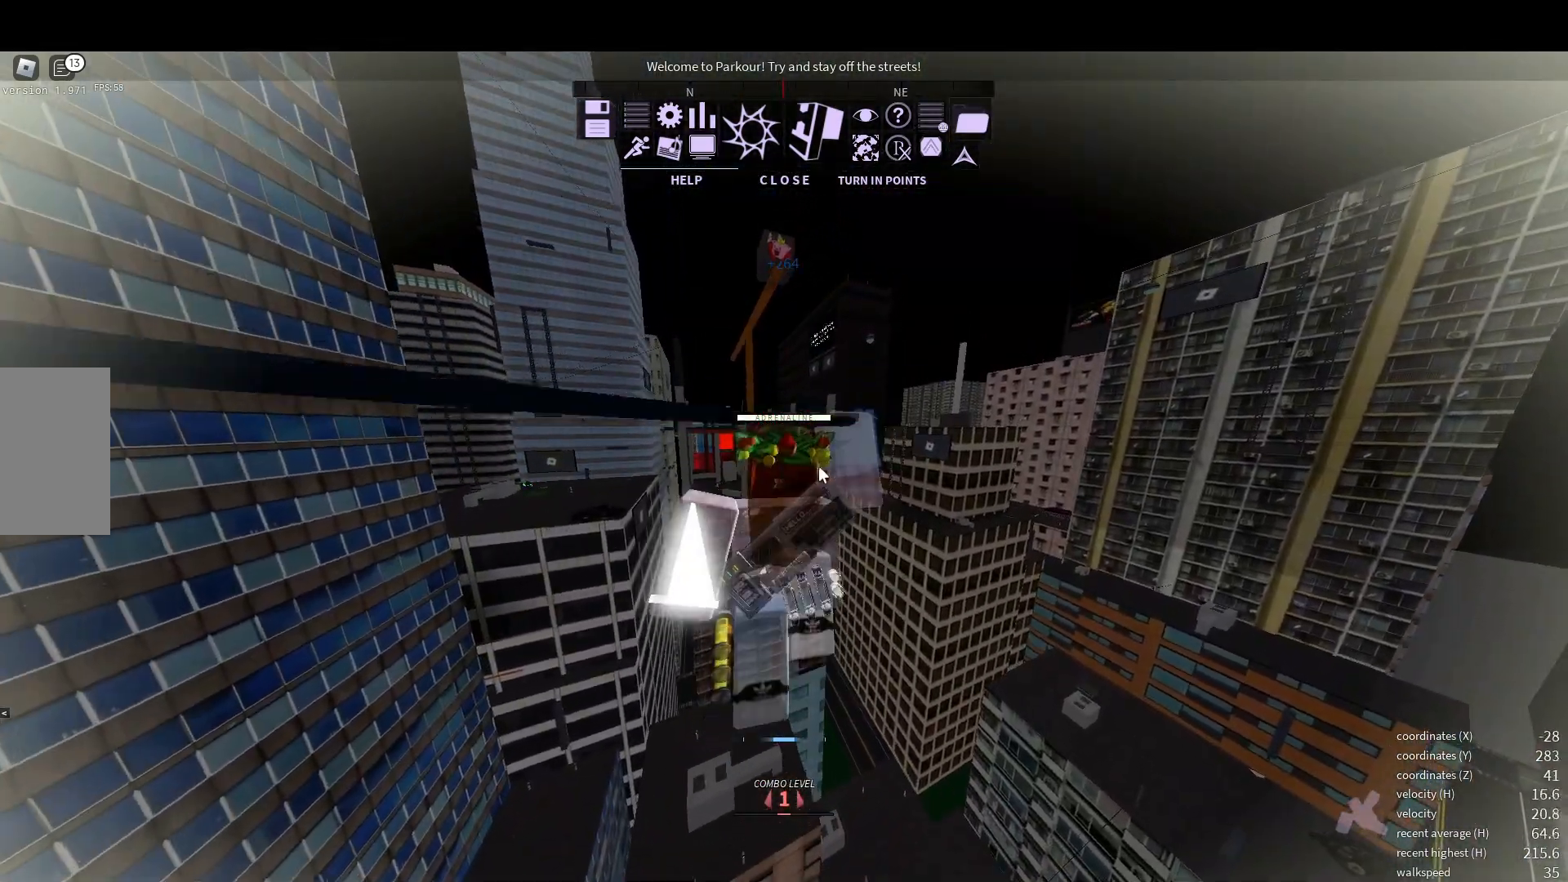
{"keys": [], "mouse": [], "events": [[17, "a", "down"], [67, "w", "up"], [183, "a", "up"]]}
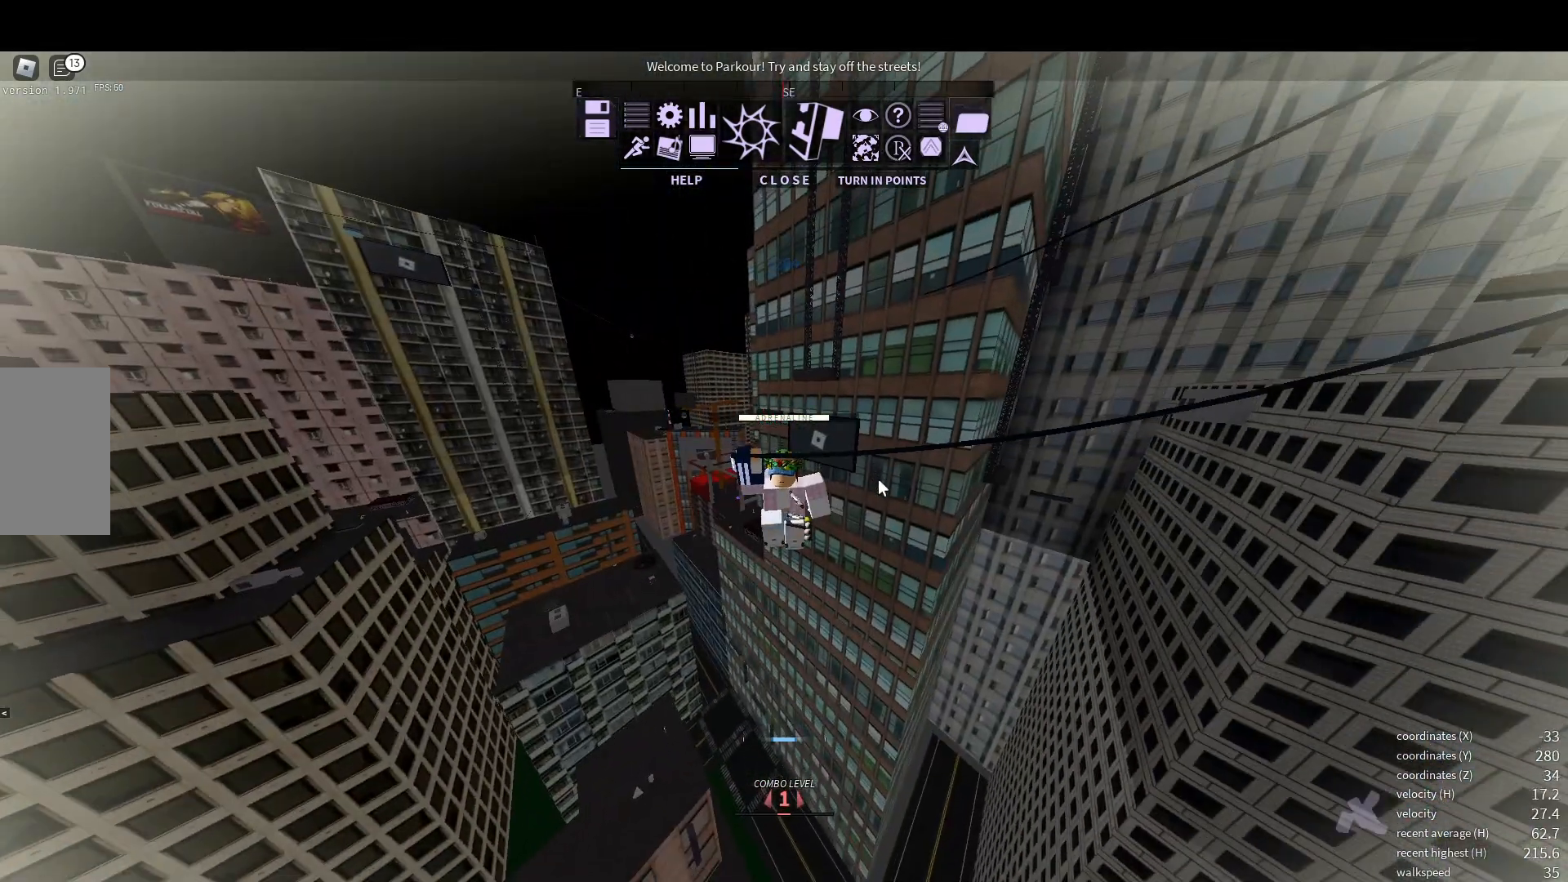
{"keys": [], "mouse": [], "events": []}
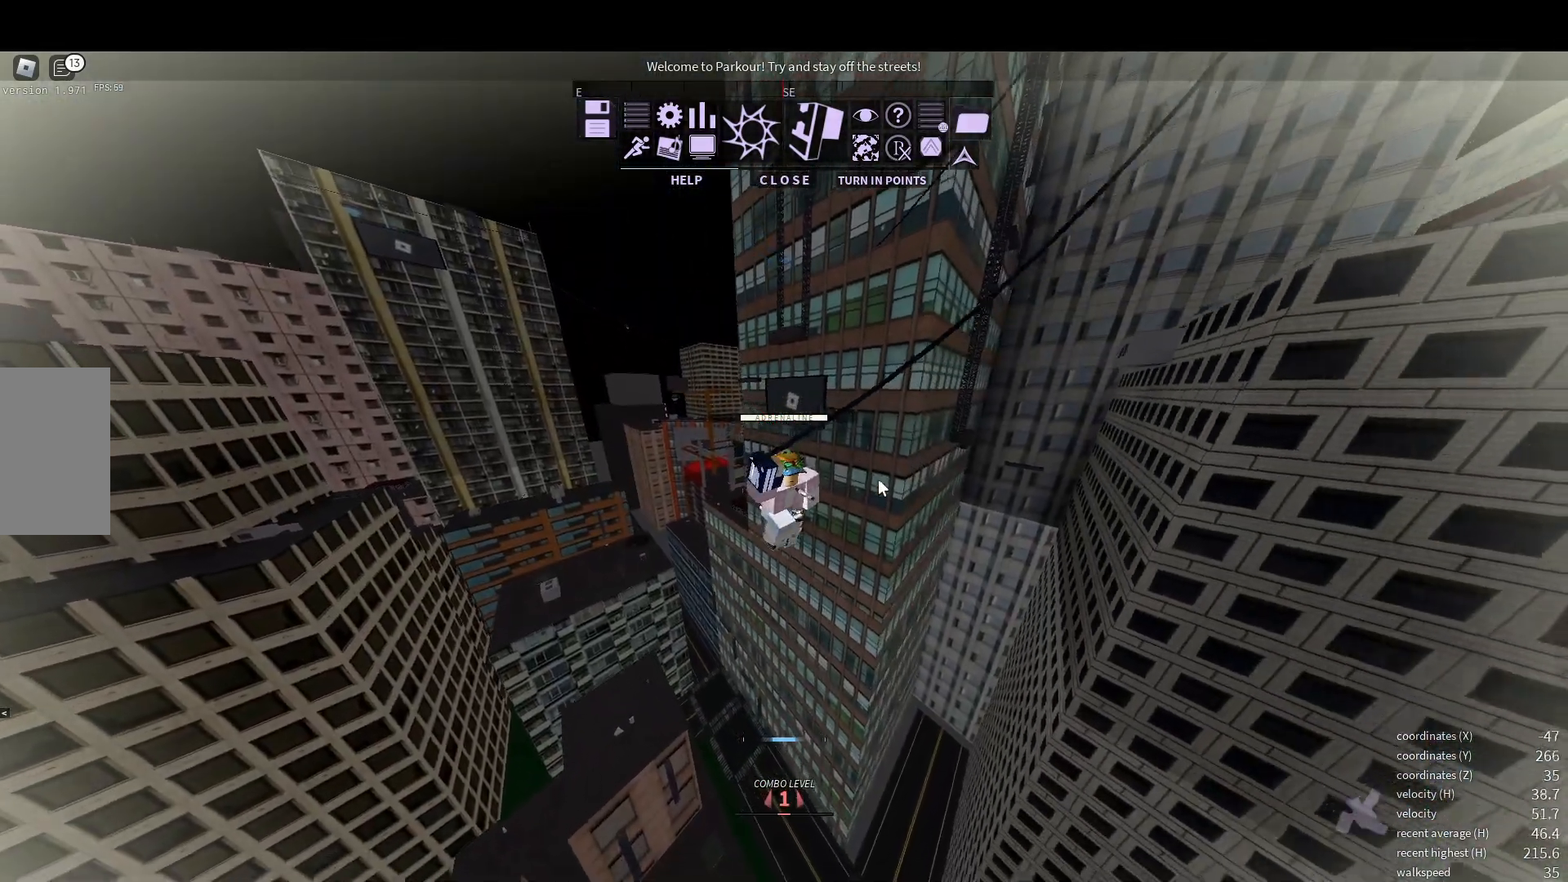
{"keys": [], "mouse": [], "events": []}